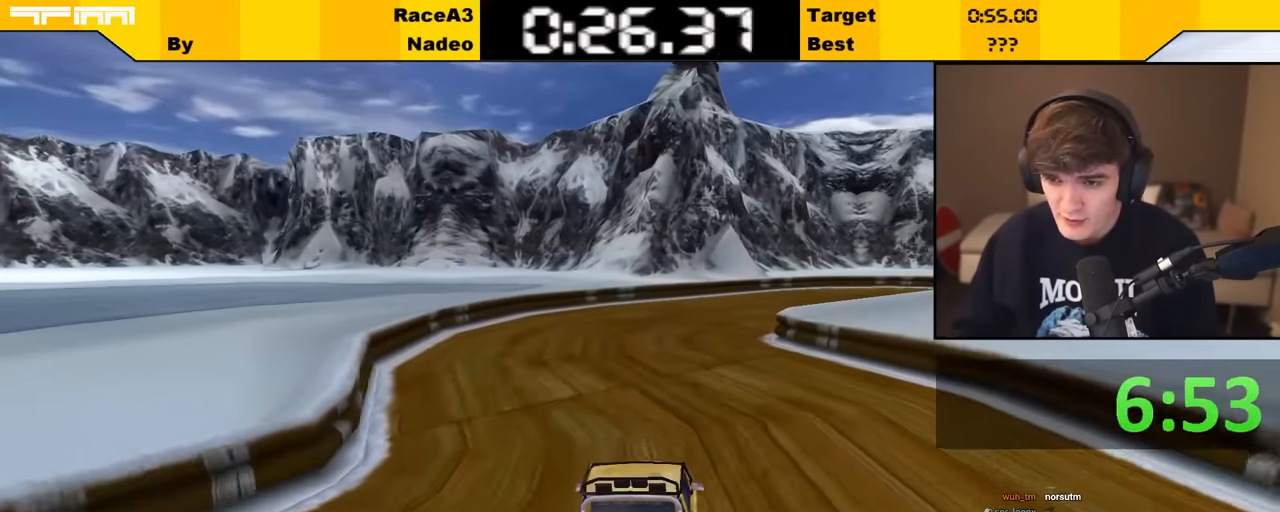
Gameplay with keyboard; each line is a JSON object with the keys held at the frame after it. "events" lists presses ("down") and releases ("up") of "brake", "down", "left", "right" and "up" between this image and that frame as [ms after this image, input, new state], when the widget could be followed in between. No other keys are recorded. Mouse input is not recorded. Key names are as the overlay labels them; some are game actions (e.g. jump) rather than physical keys.
{"keys": ["right", "up"], "events": [[17, "right", "down"], [67, "right", "up"], [250, "right", "down"], [300, "right", "up"], [484, "right", "down"]]}
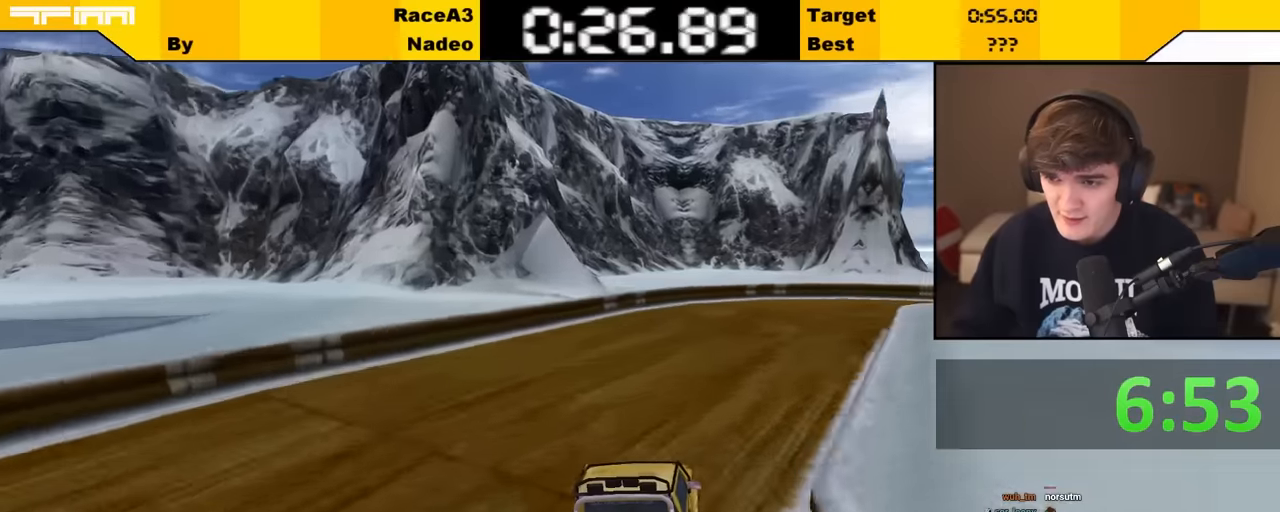
{"keys": ["right", "up"], "events": [[84, "right", "up"], [167, "right", "down"]]}
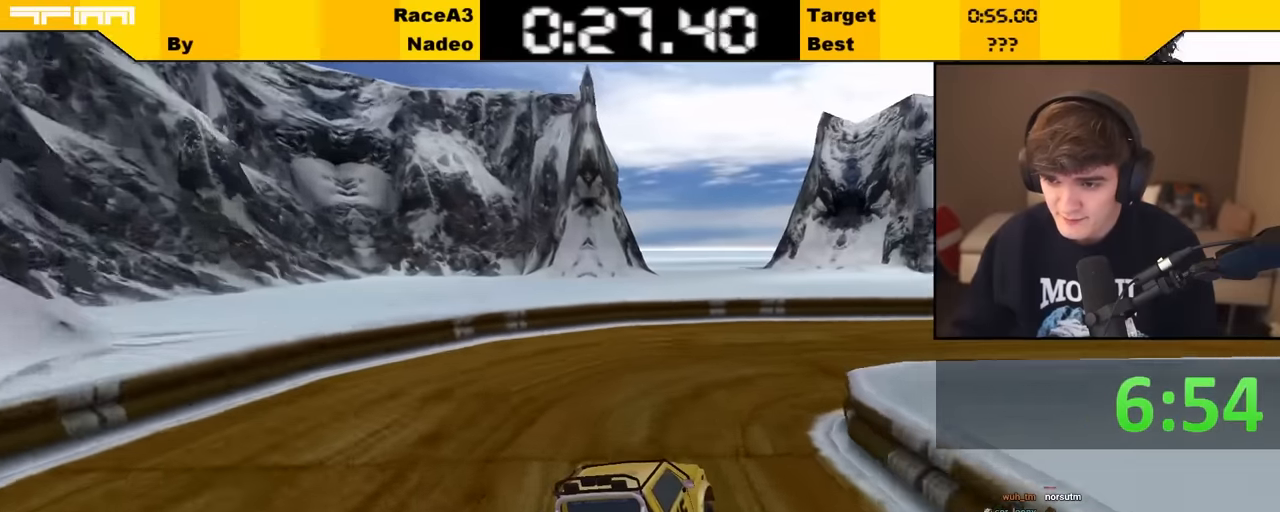
{"keys": ["right", "up"], "events": [[50, "right", "up"], [134, "right", "down"], [317, "right", "up"], [434, "right", "down"]]}
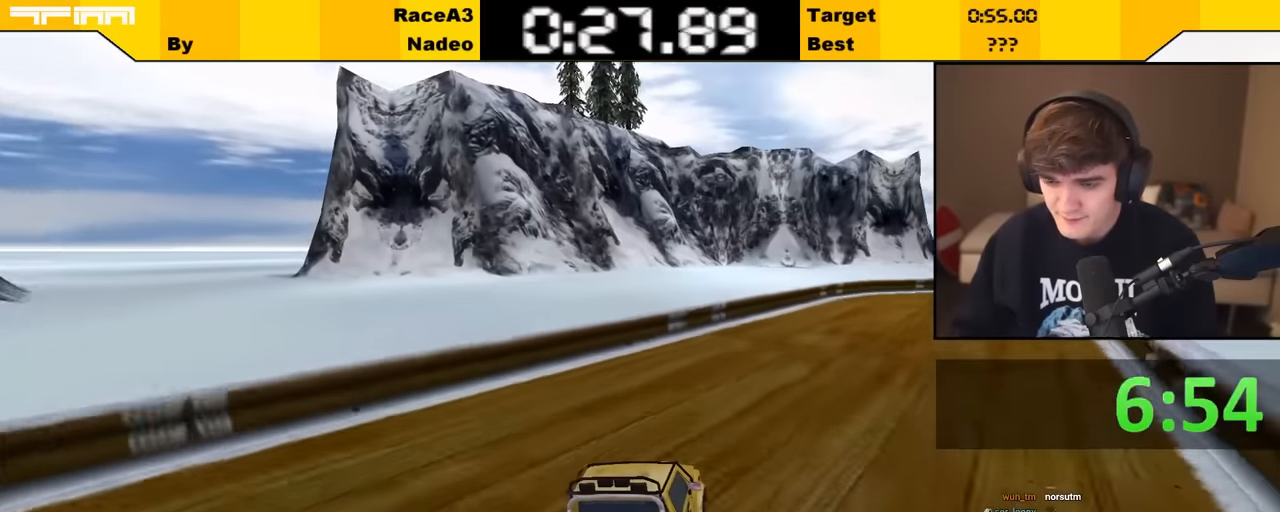
{"keys": ["up"], "events": [[17, "right", "up"], [117, "right", "down"], [217, "right", "up"], [300, "right", "down"], [434, "right", "up"]]}
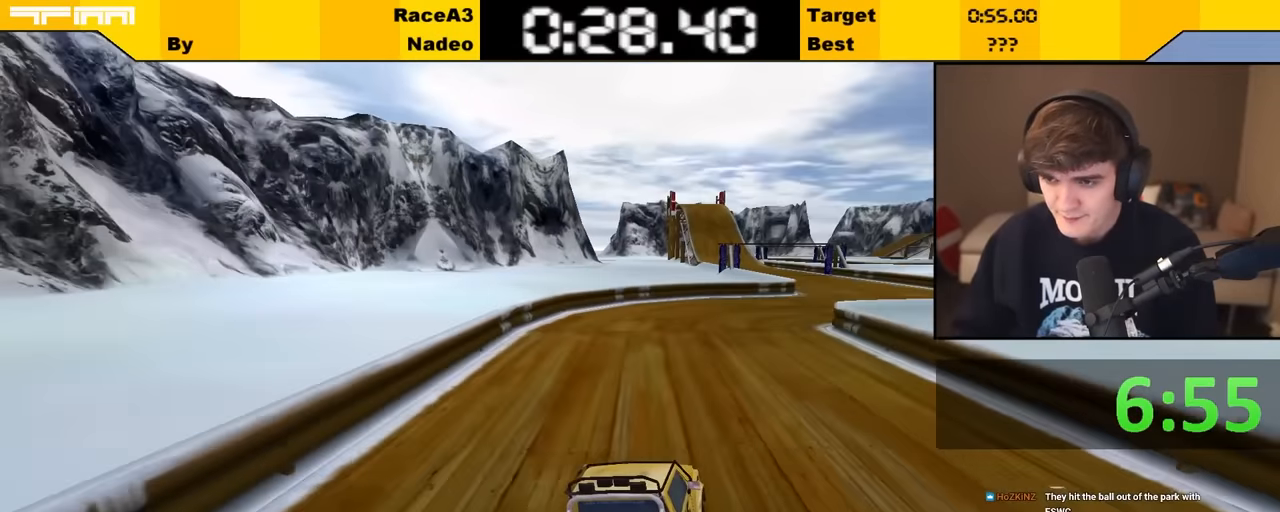
{"keys": ["up"], "events": [[67, "right", "down"], [134, "right", "up"]]}
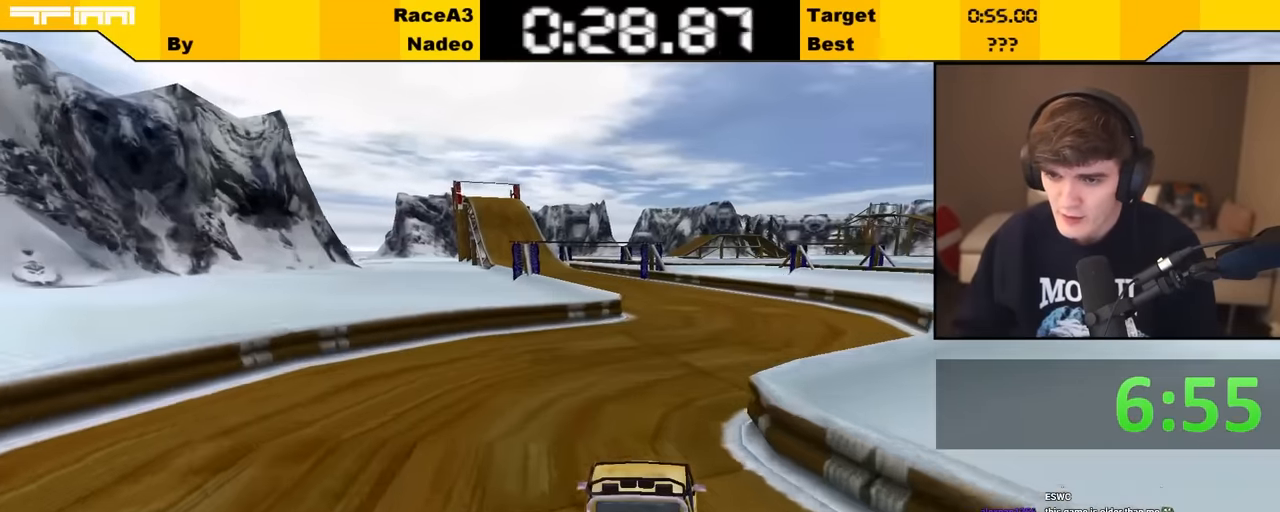
{"keys": ["left", "up"], "events": [[434, "left", "down"]]}
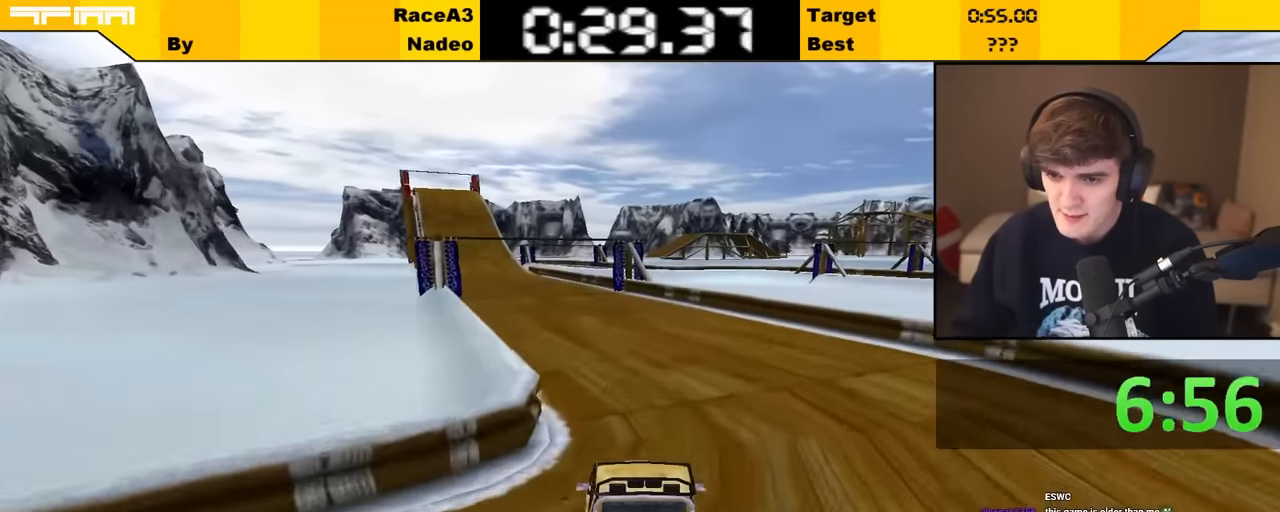
{"keys": ["up"], "events": [[17, "left", "up"], [117, "left", "down"], [167, "left", "up"]]}
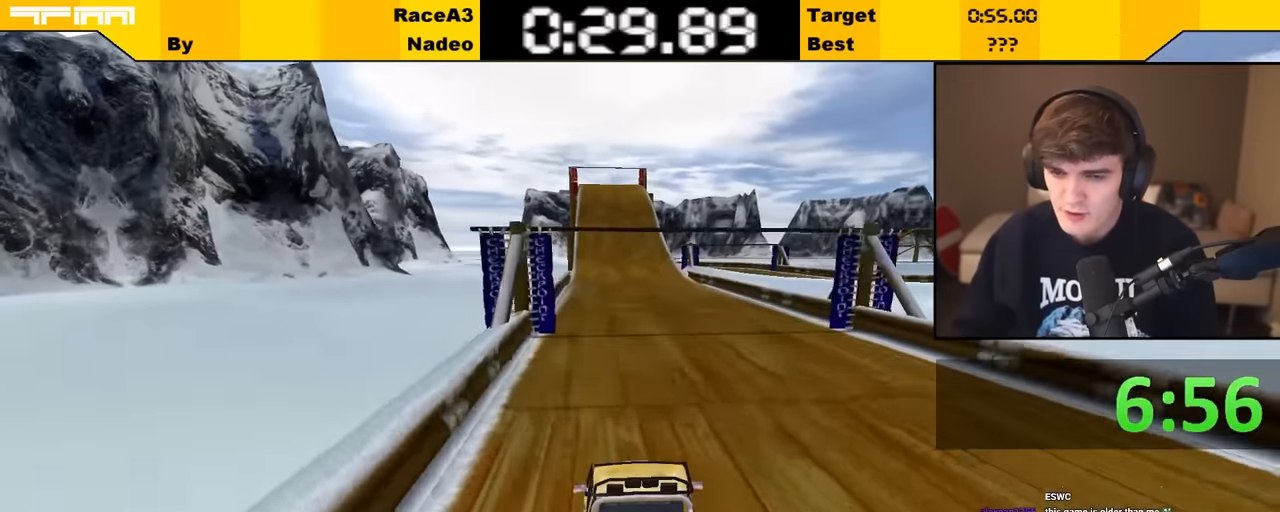
{"keys": ["up"], "events": []}
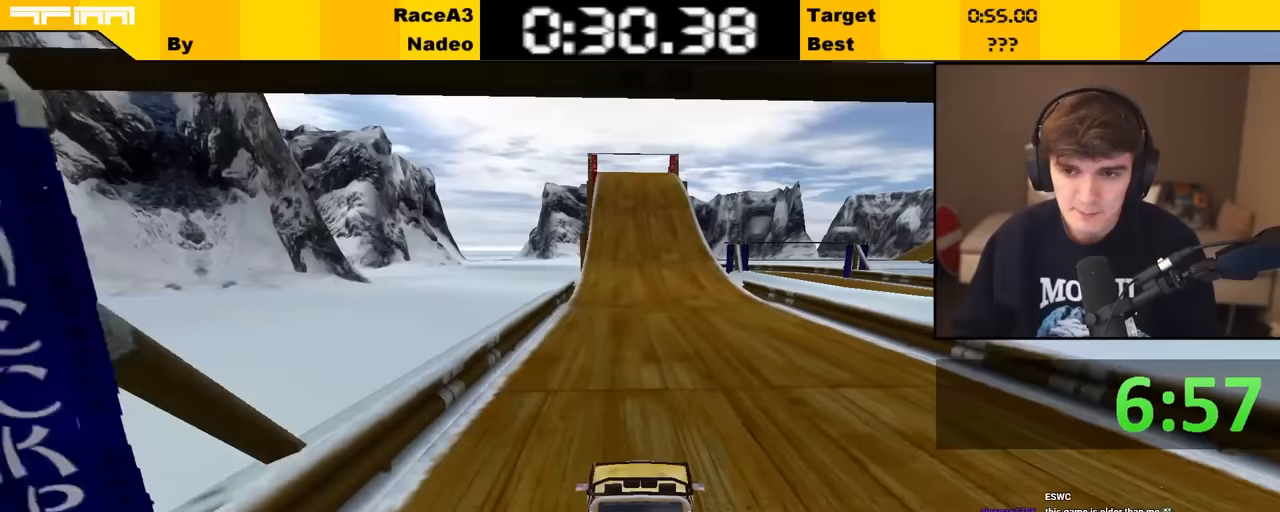
{"keys": ["up"], "events": []}
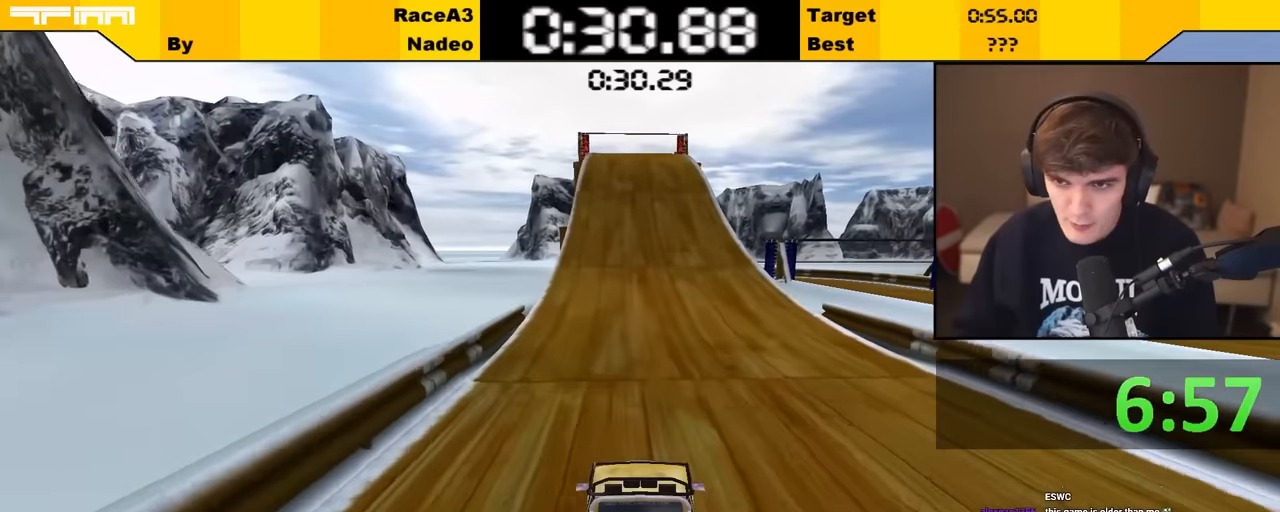
{"keys": ["up"], "events": [[100, "left", "down"], [150, "left", "up"]]}
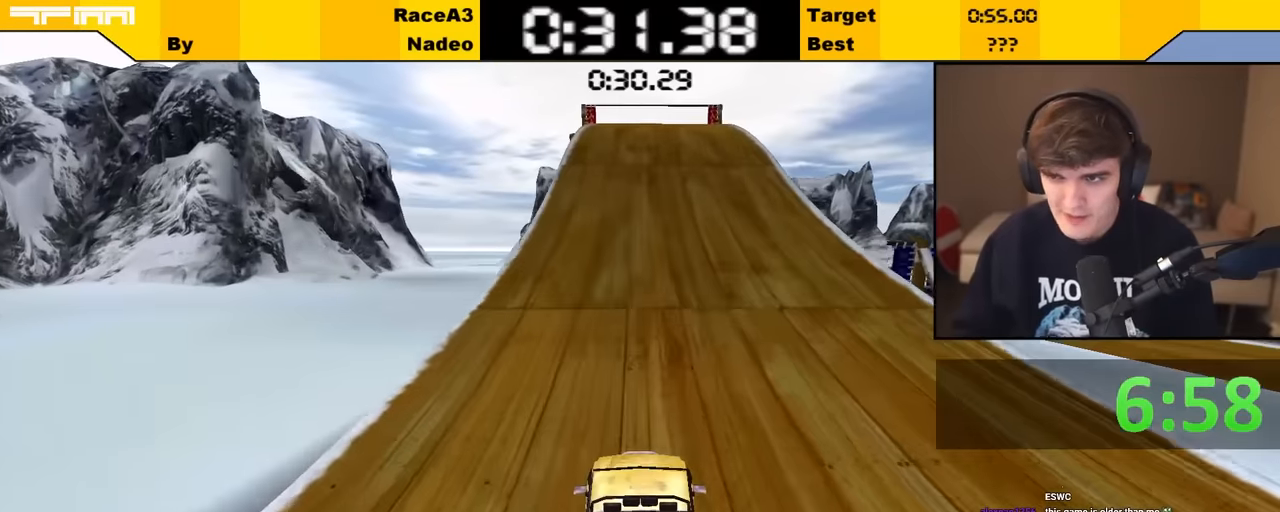
{"keys": ["up"], "events": []}
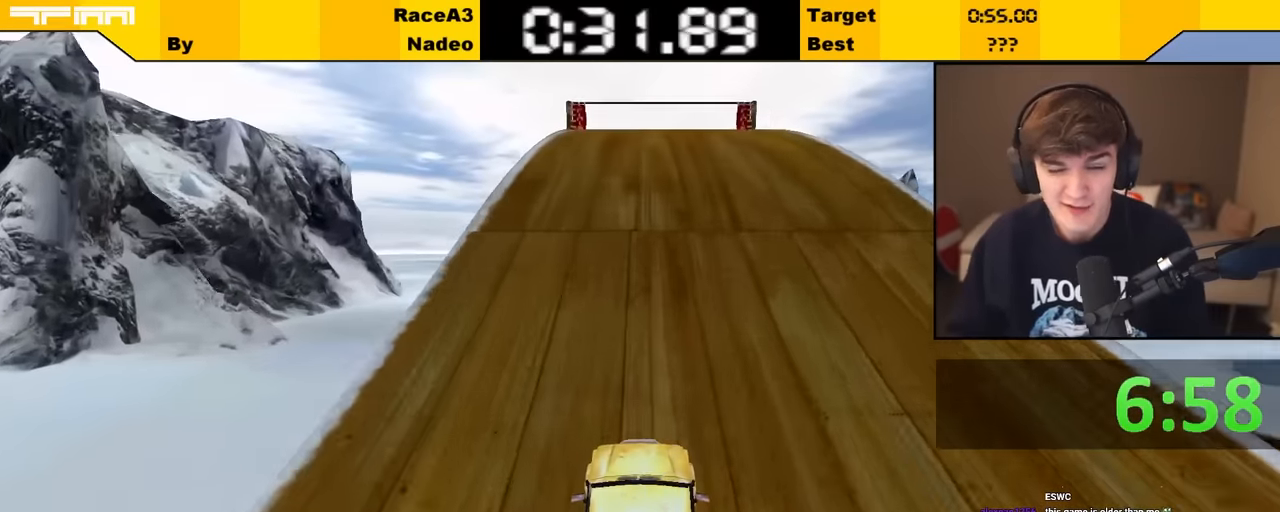
{"keys": ["up"], "events": []}
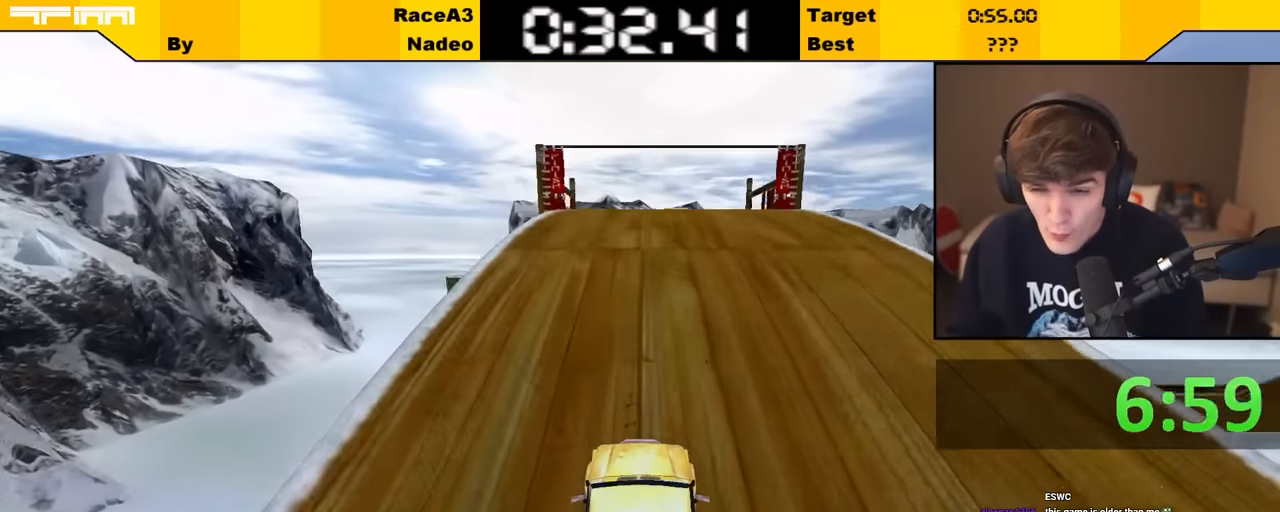
{"keys": ["up"], "events": []}
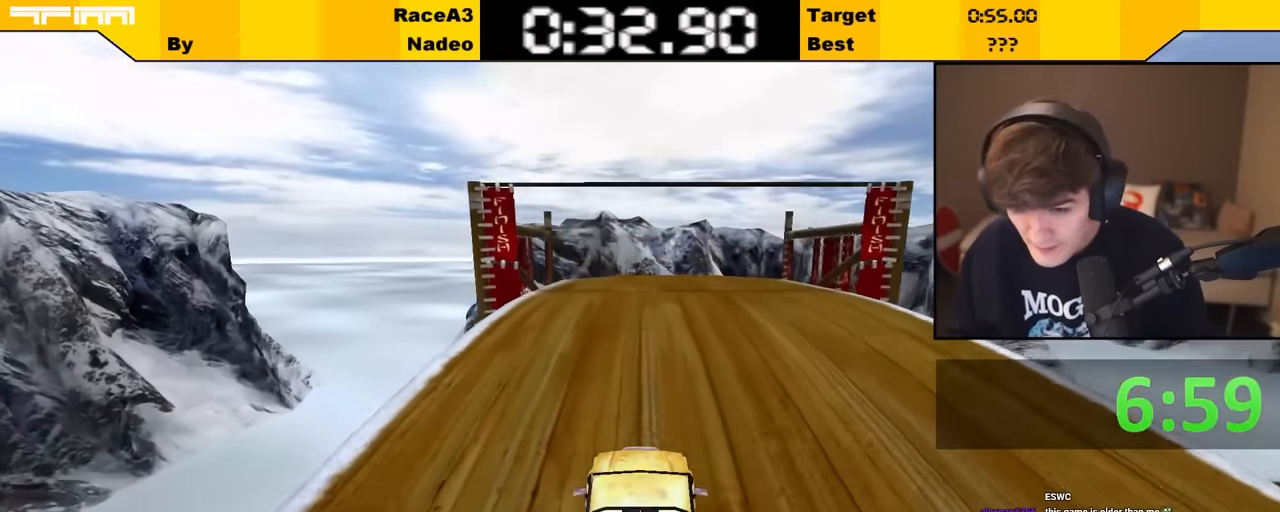
{"keys": ["up"], "events": []}
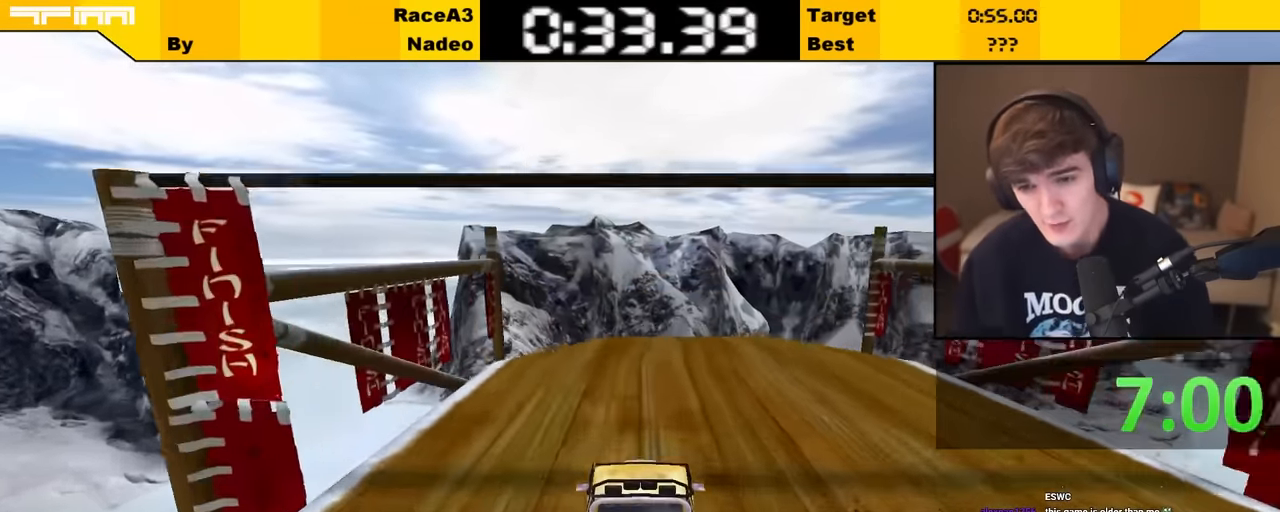
{"keys": ["up"], "events": []}
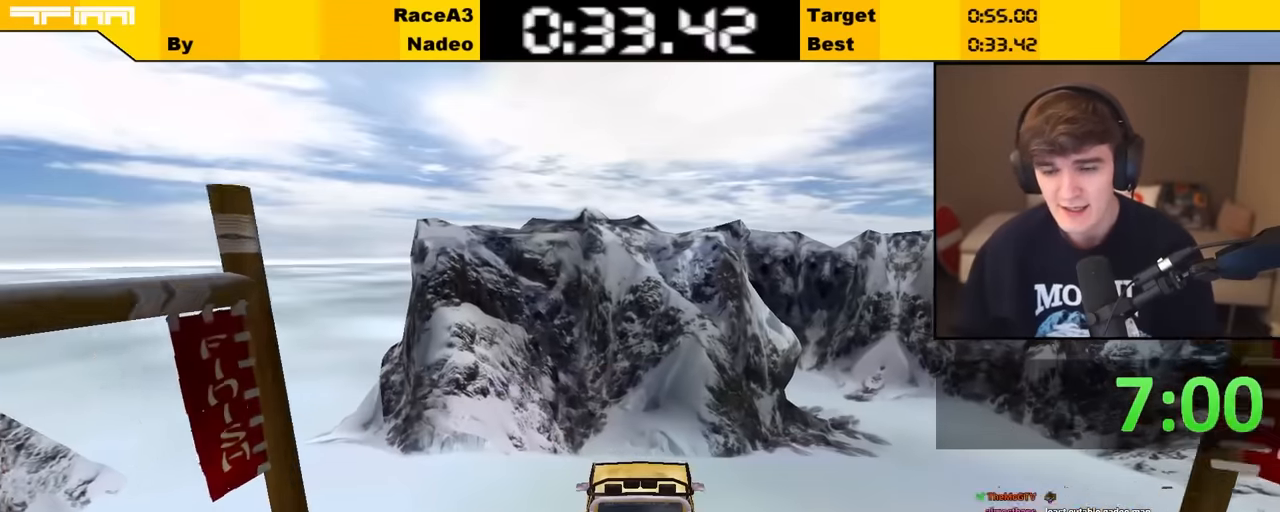
{"keys": ["up"], "events": []}
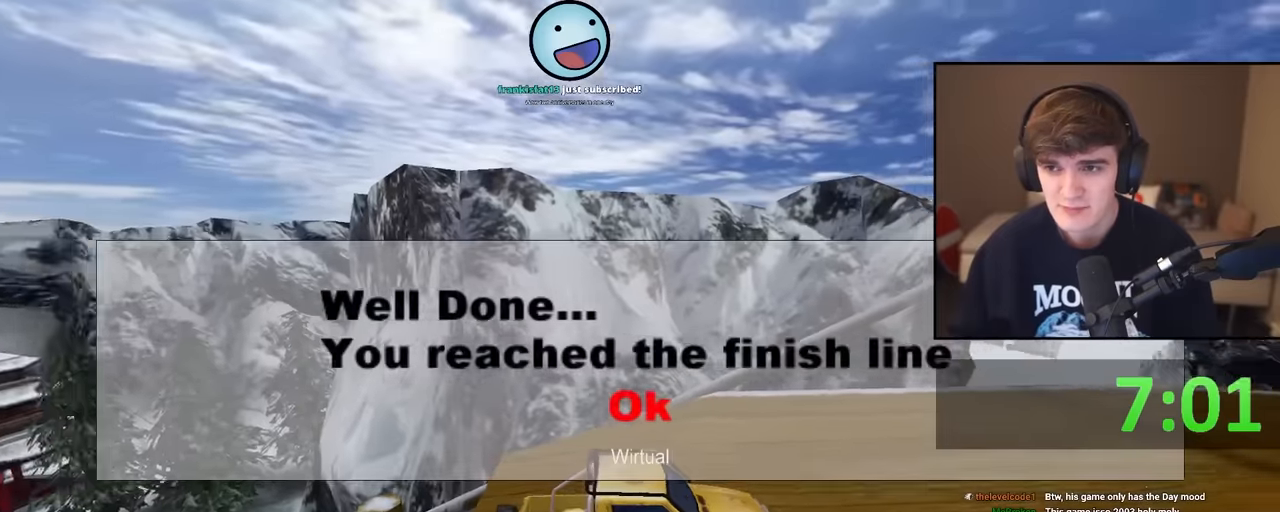
{"keys": [], "events": [[67, "up", "up"]]}
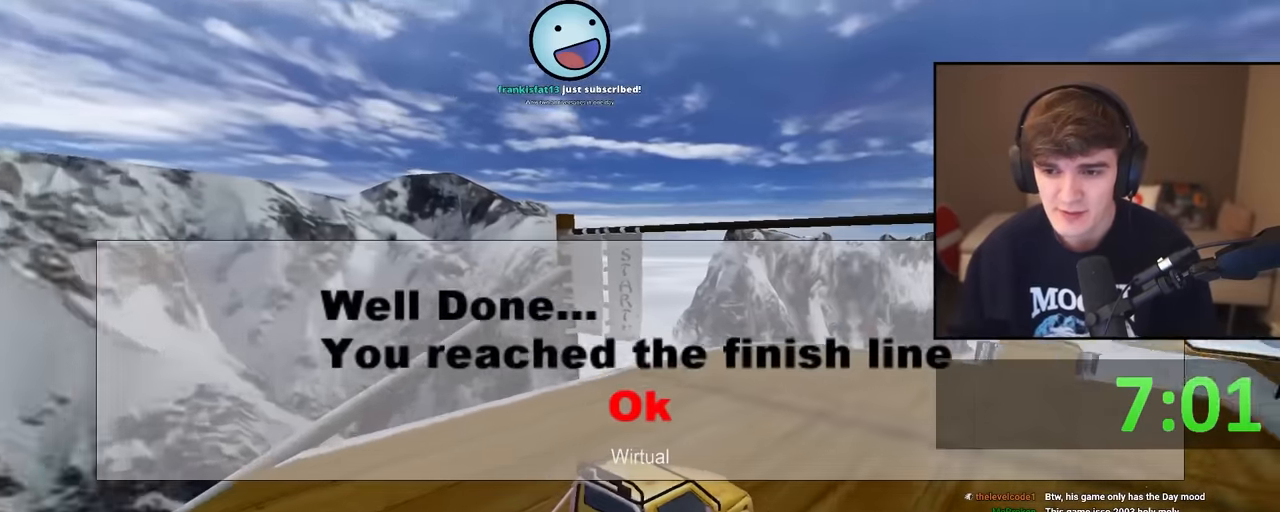
{"keys": [], "events": []}
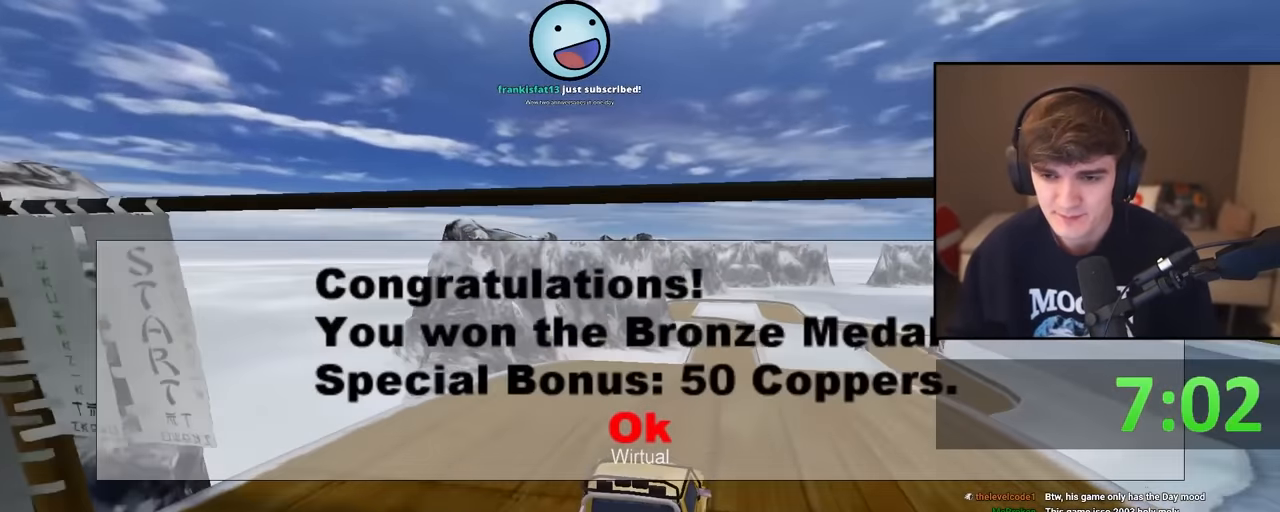
{"keys": [], "events": []}
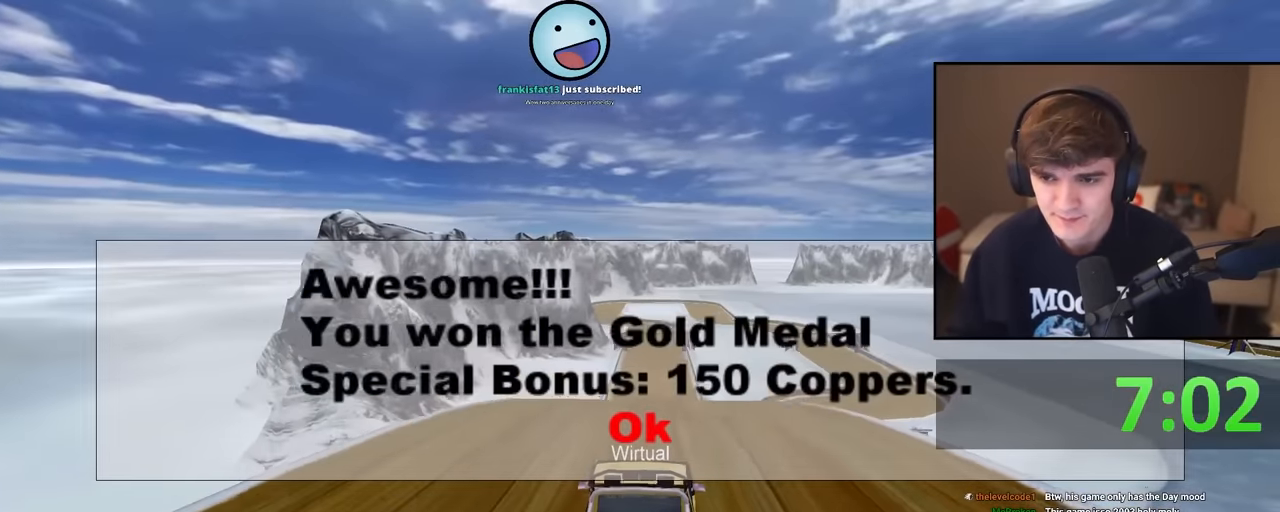
{"keys": [], "events": []}
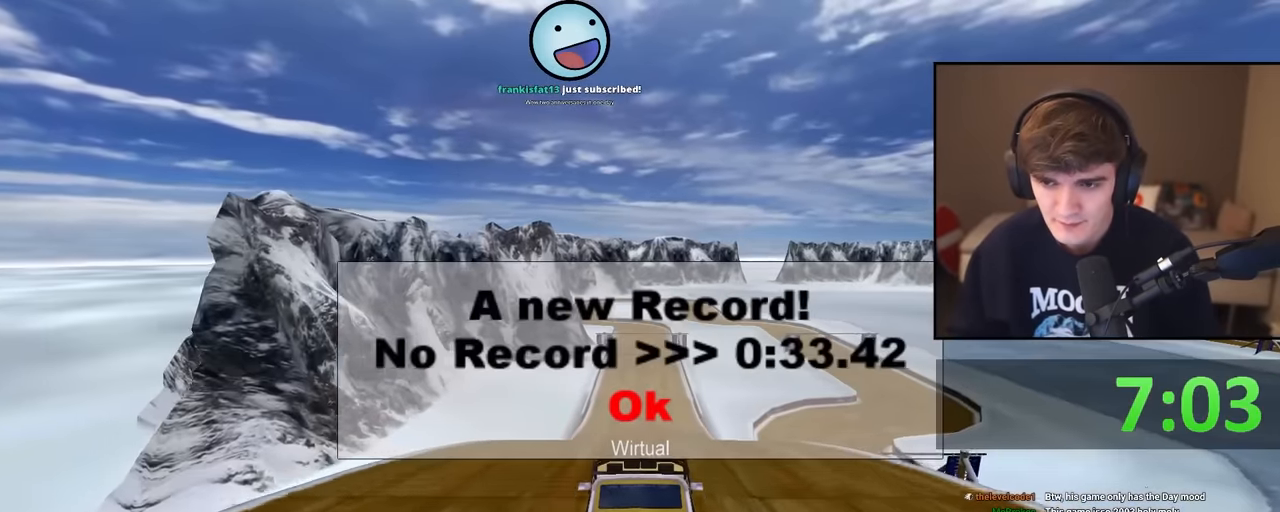
{"keys": [], "events": []}
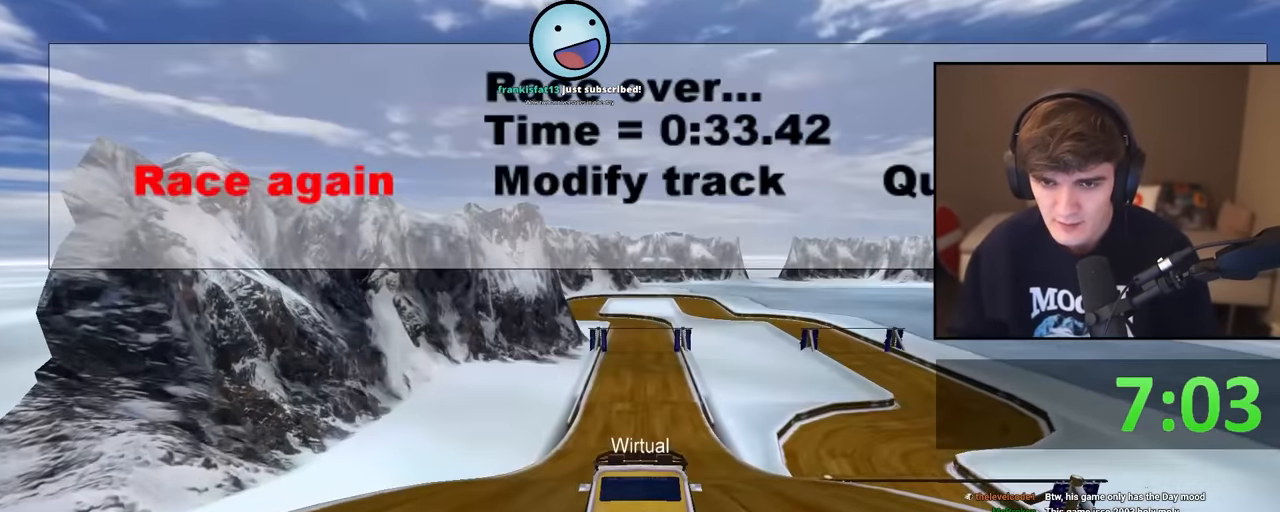
{"keys": [], "events": []}
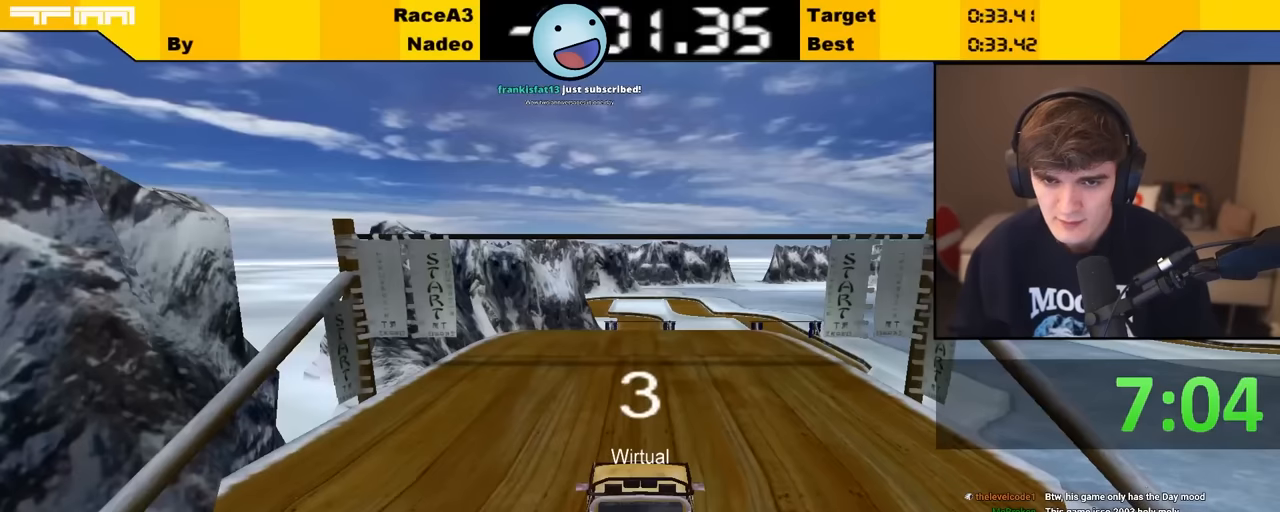
{"keys": ["up"], "events": [[84, "up", "down"]]}
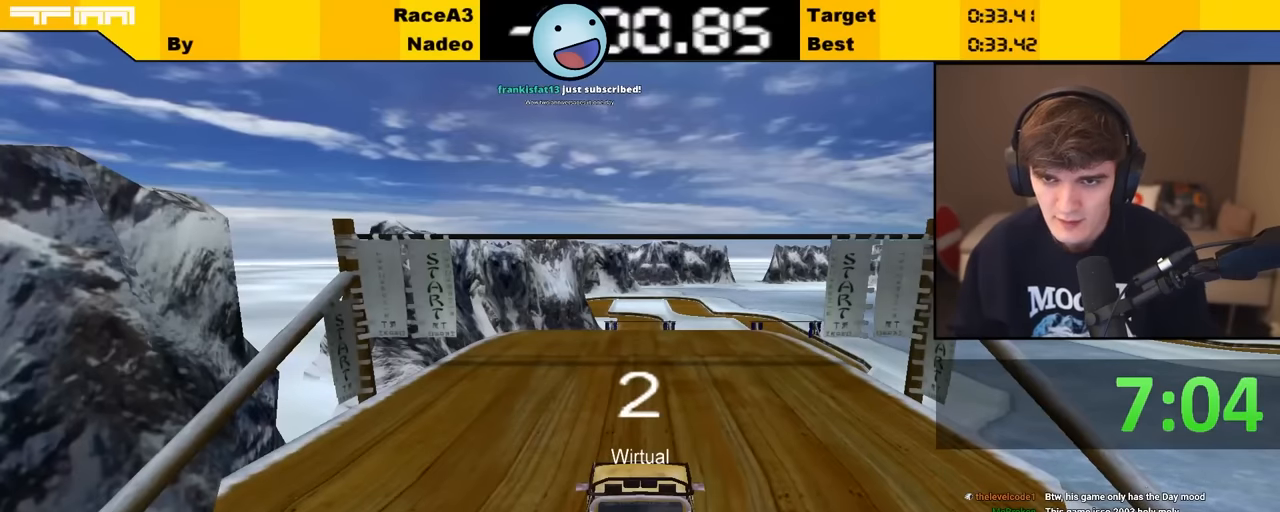
{"keys": ["up"], "events": []}
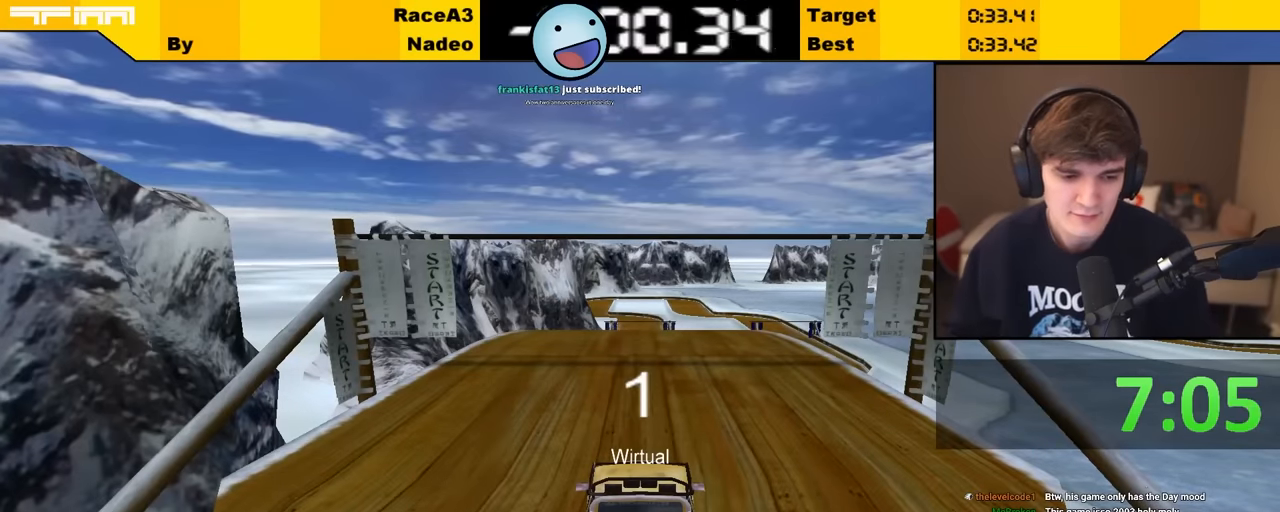
{"keys": ["up"], "events": []}
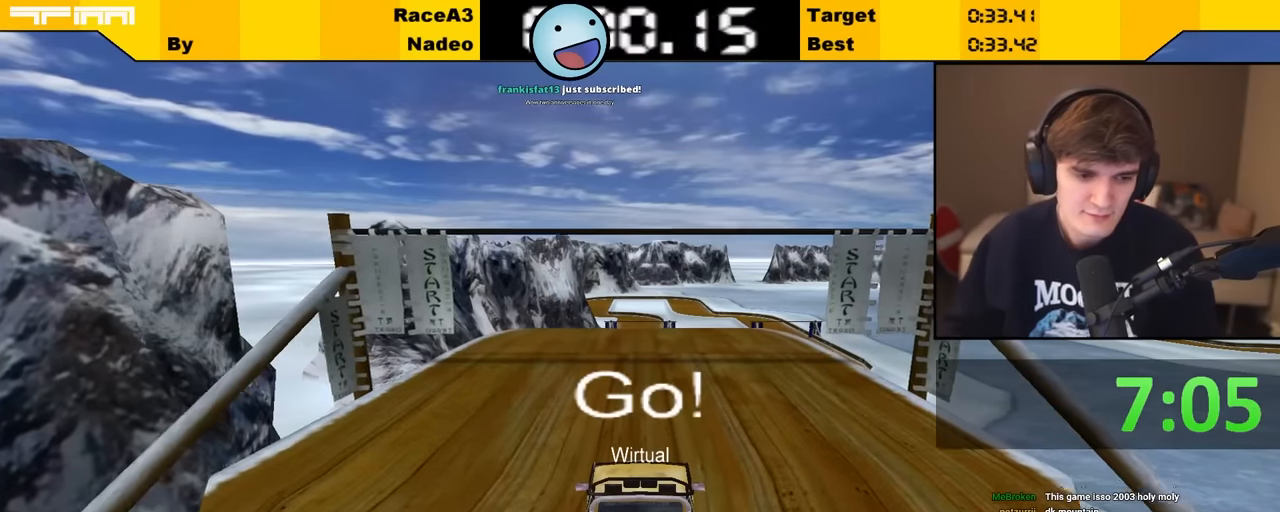
{"keys": ["up"], "events": []}
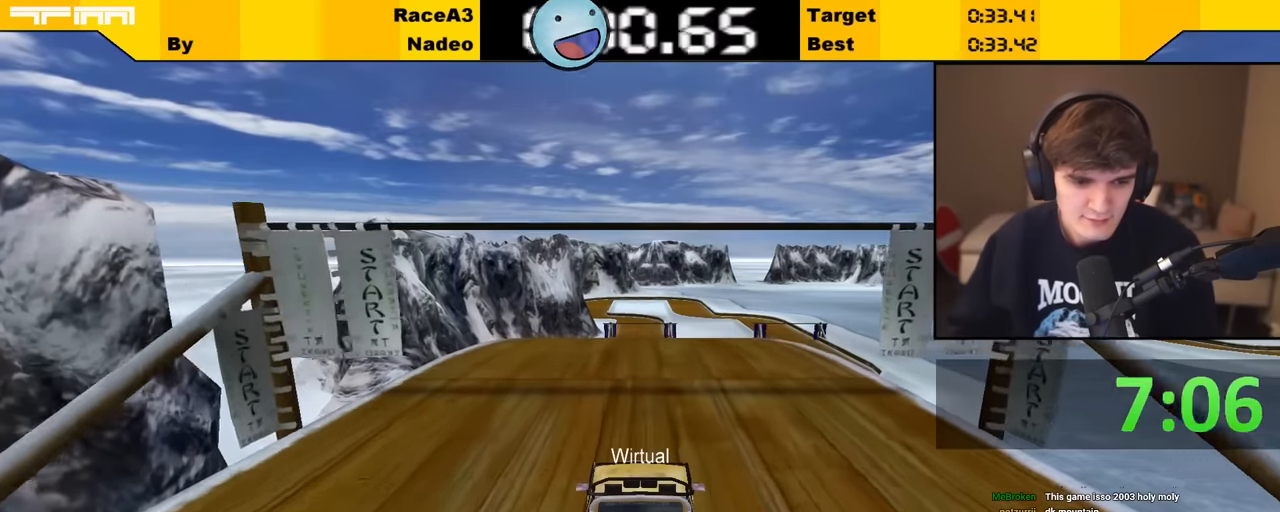
{"keys": ["up"], "events": []}
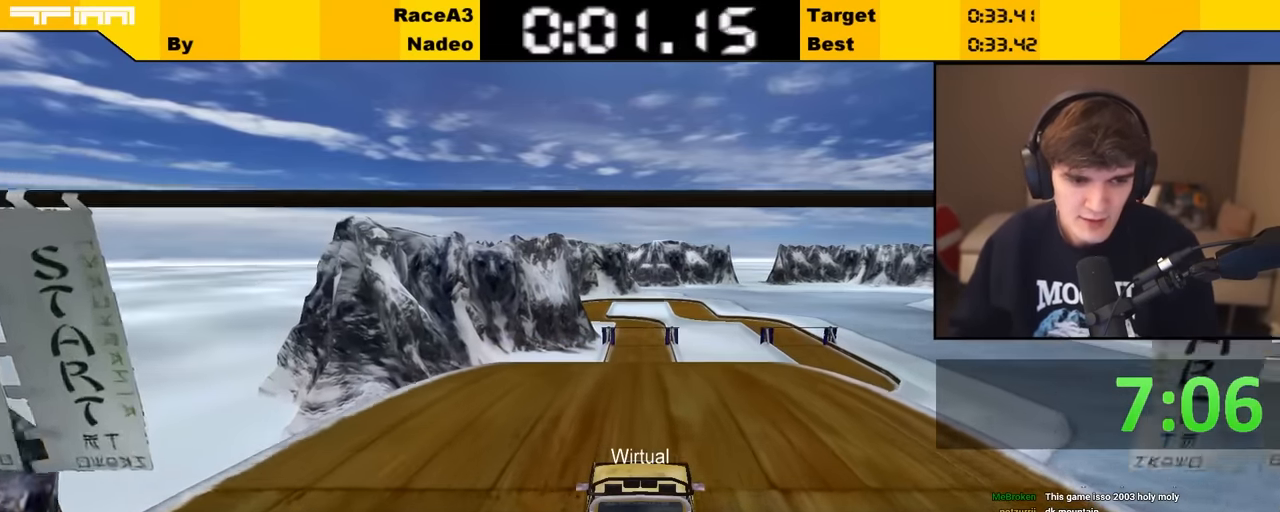
{"keys": ["up"], "events": []}
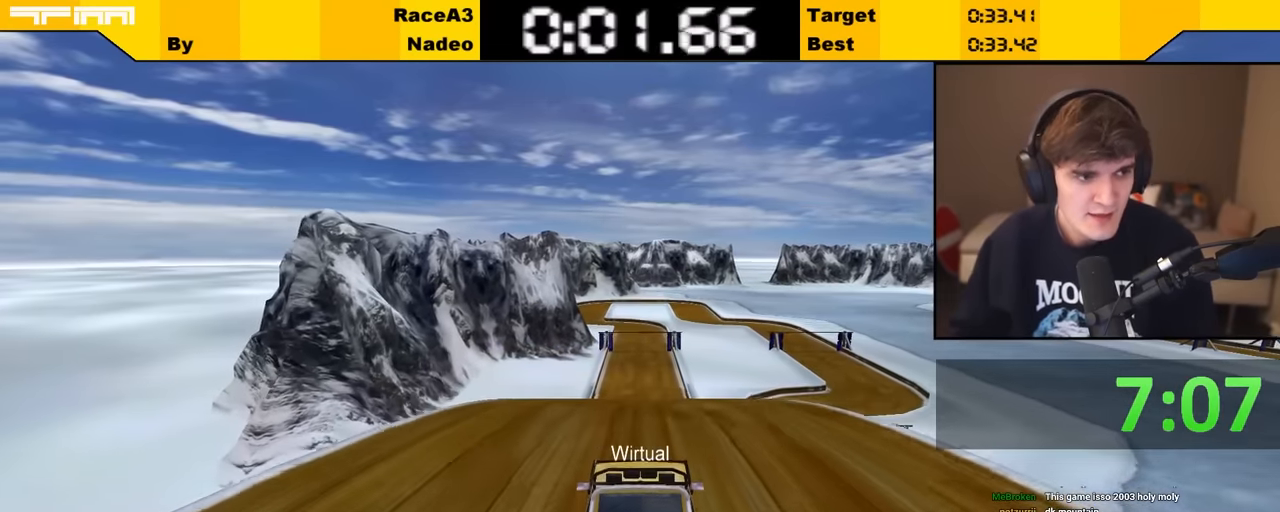
{"keys": ["up"], "events": []}